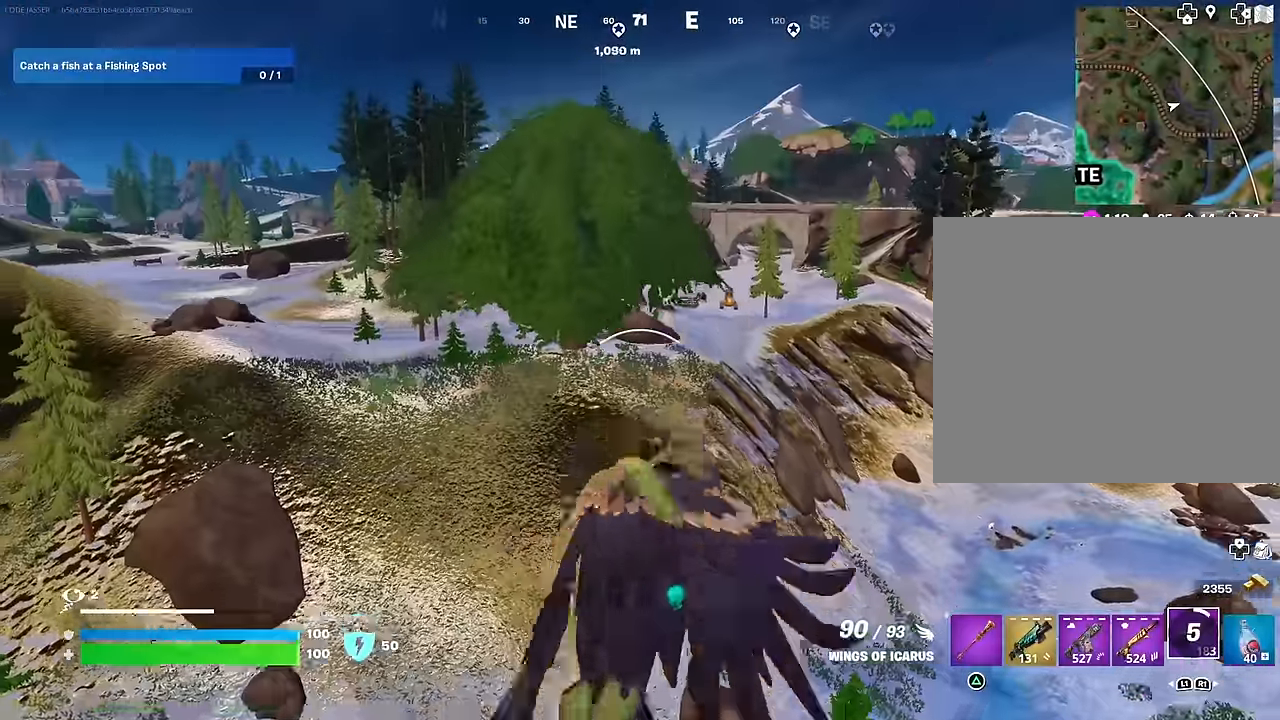
Gameplay with a controller (PlayStation layout); each line is a JSON object with the inputs held at the frame after it. "events" lists button and stick changes between this image and that frame as [ms after this image, input, new state], when the widget could be followed in between.
{"buttons": ["DPAD_RIGHT"], "left_stick": "up", "right_stick": "center", "events": [[467, "DPAD_RIGHT", "down"]]}
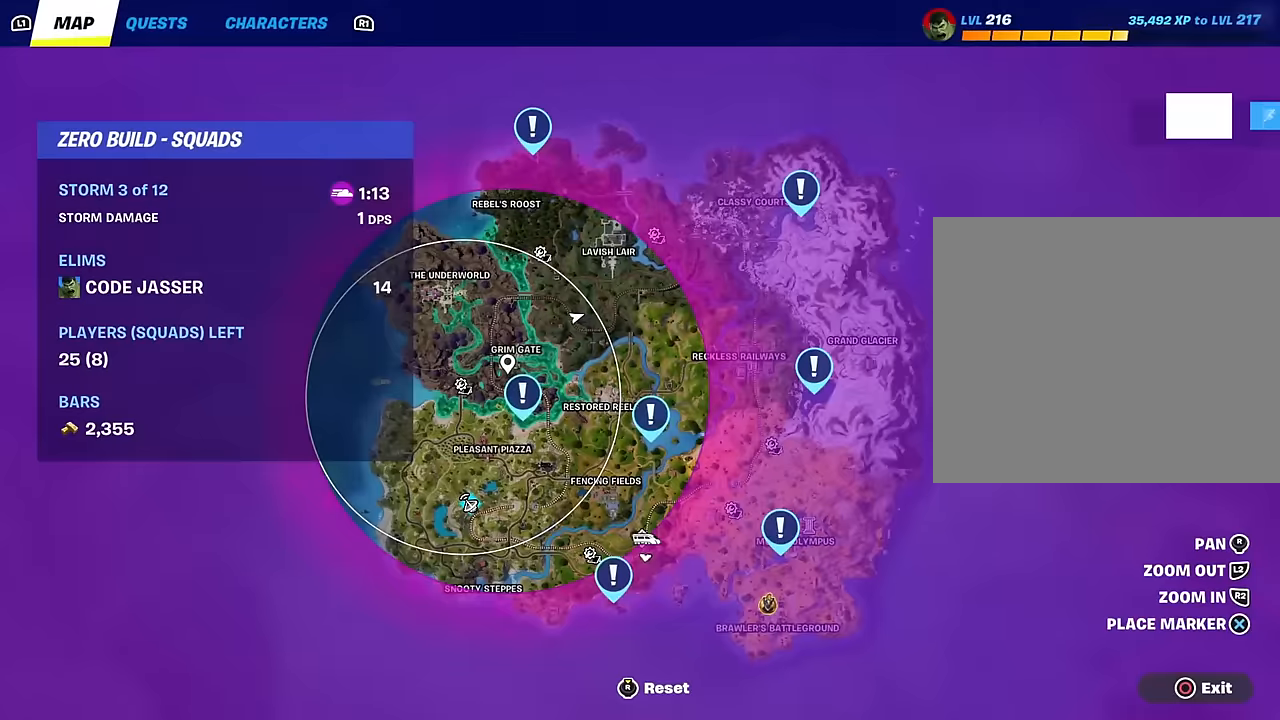
{"buttons": [], "left_stick": "up", "right_stick": "center", "events": [[17, "DPAD_RIGHT", "up"]]}
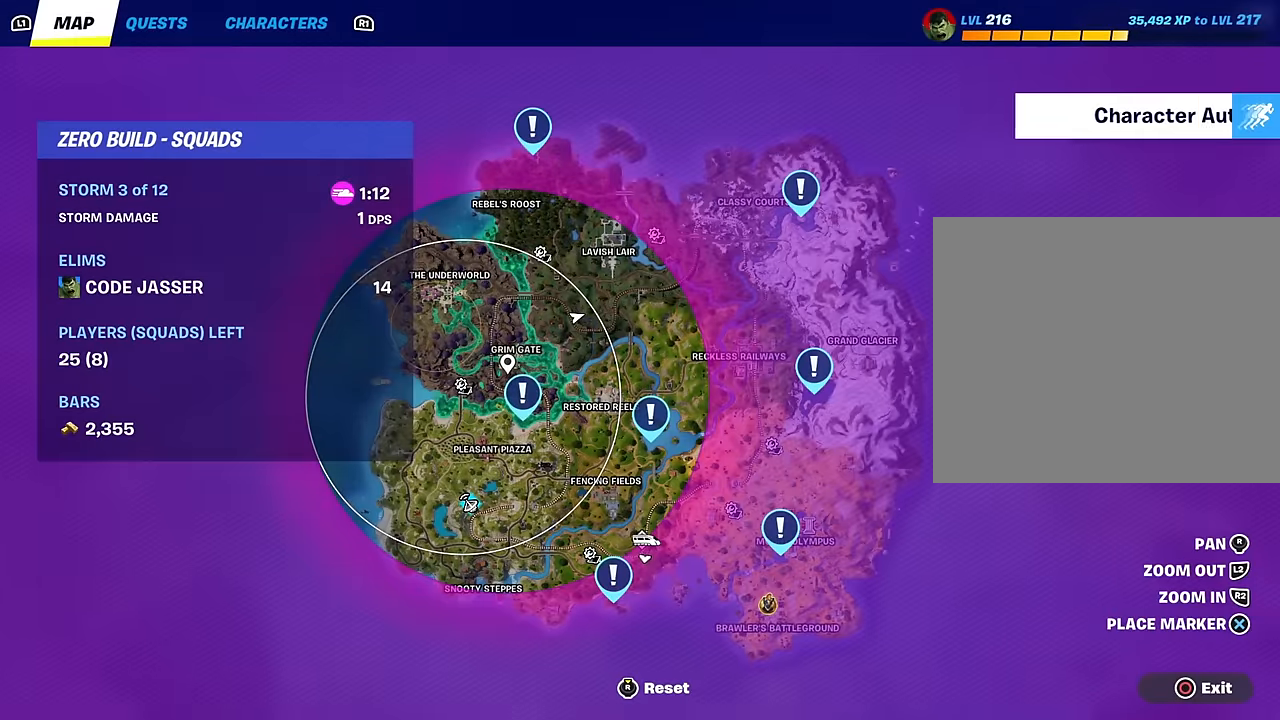
{"buttons": [], "left_stick": "up", "right_stick": "center", "events": []}
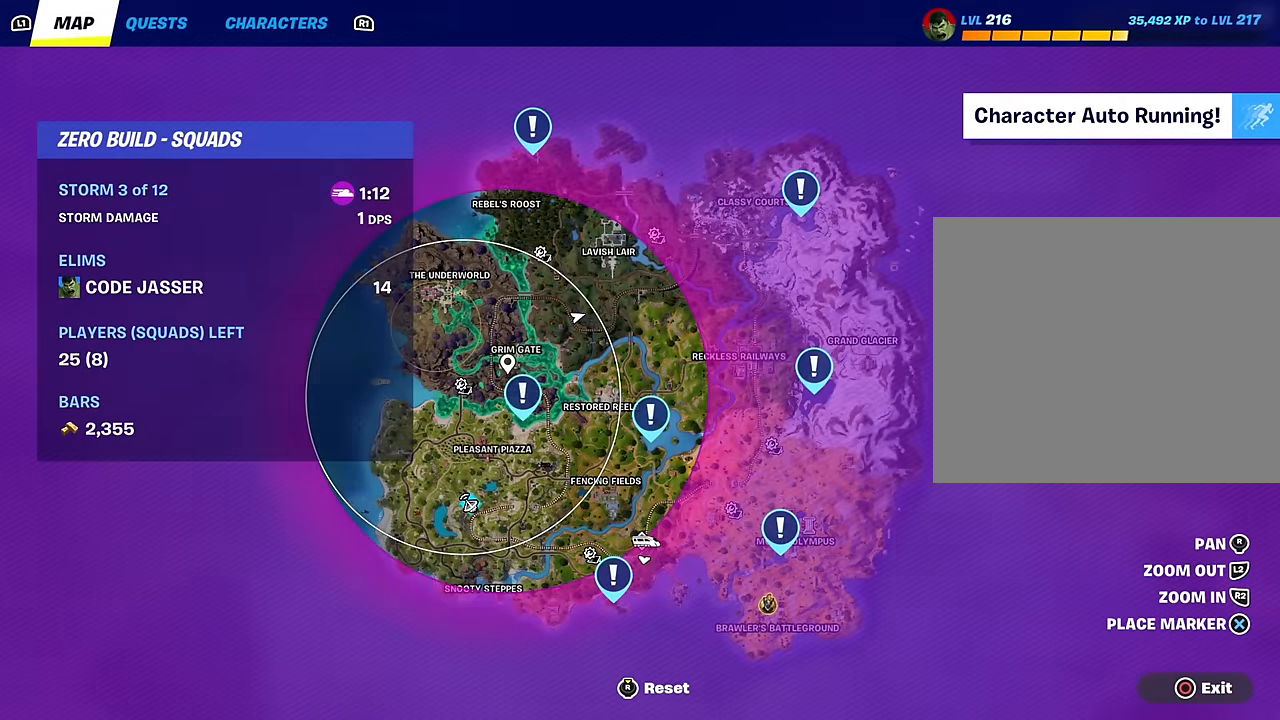
{"buttons": [], "left_stick": "up", "right_stick": "right", "events": [[150, "DPAD_RIGHT", "down"], [200, "right_stick", "right"], [300, "DPAD_RIGHT", "up"]]}
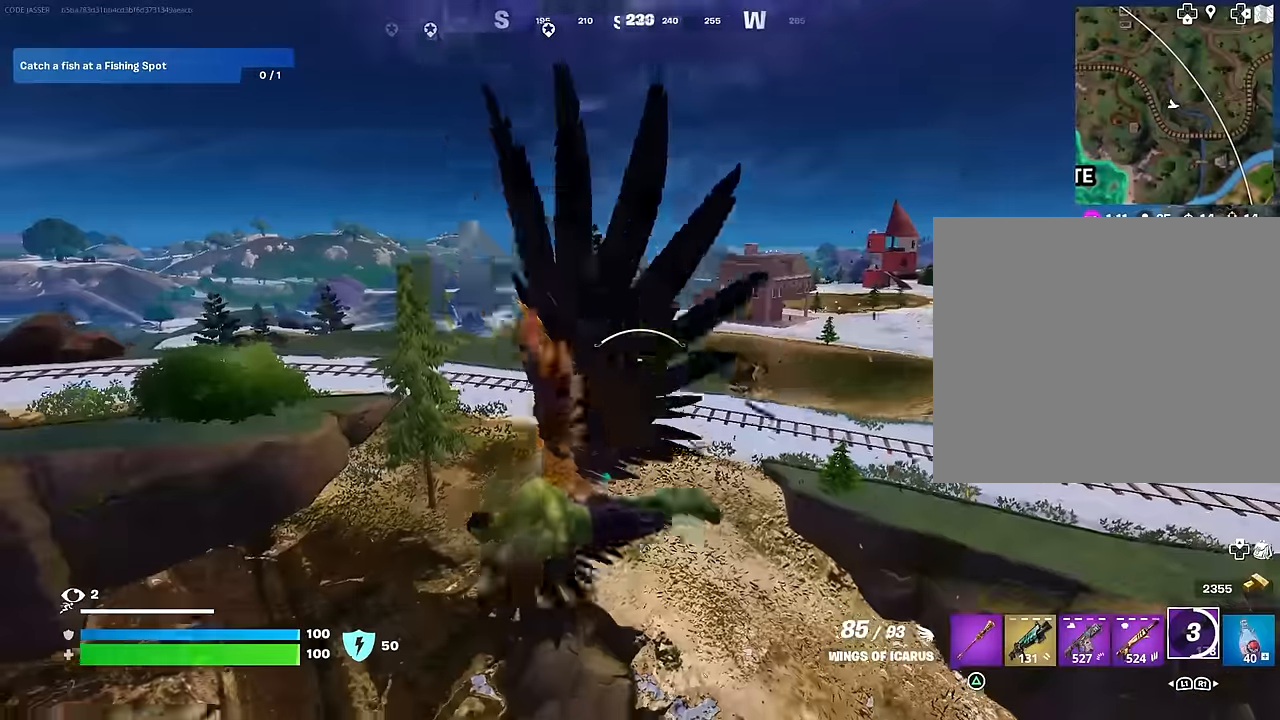
{"buttons": ["DPAD_RIGHT"], "left_stick": "up", "right_stick": "center", "events": [[17, "right_stick", "center"], [200, "R2", "down"], [367, "R2", "up"], [500, "DPAD_RIGHT", "down"]]}
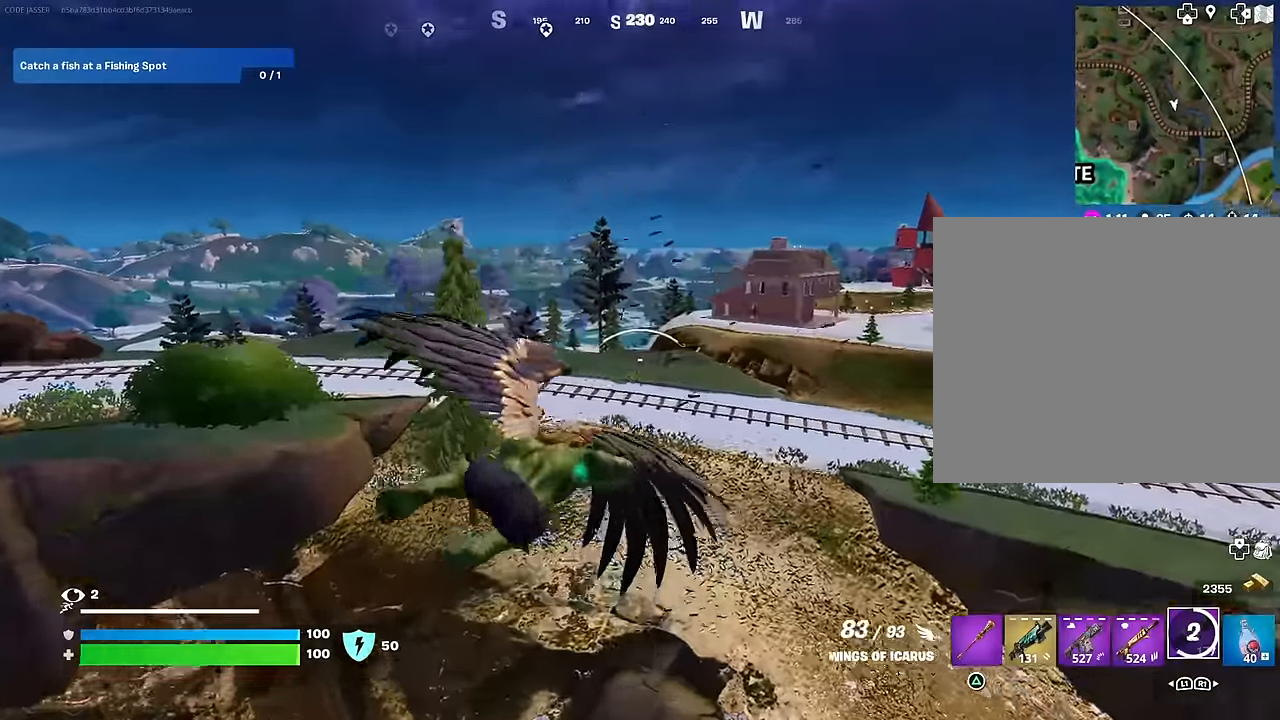
{"buttons": [], "left_stick": "up", "right_stick": "center", "events": [[116, "DPAD_RIGHT", "up"]]}
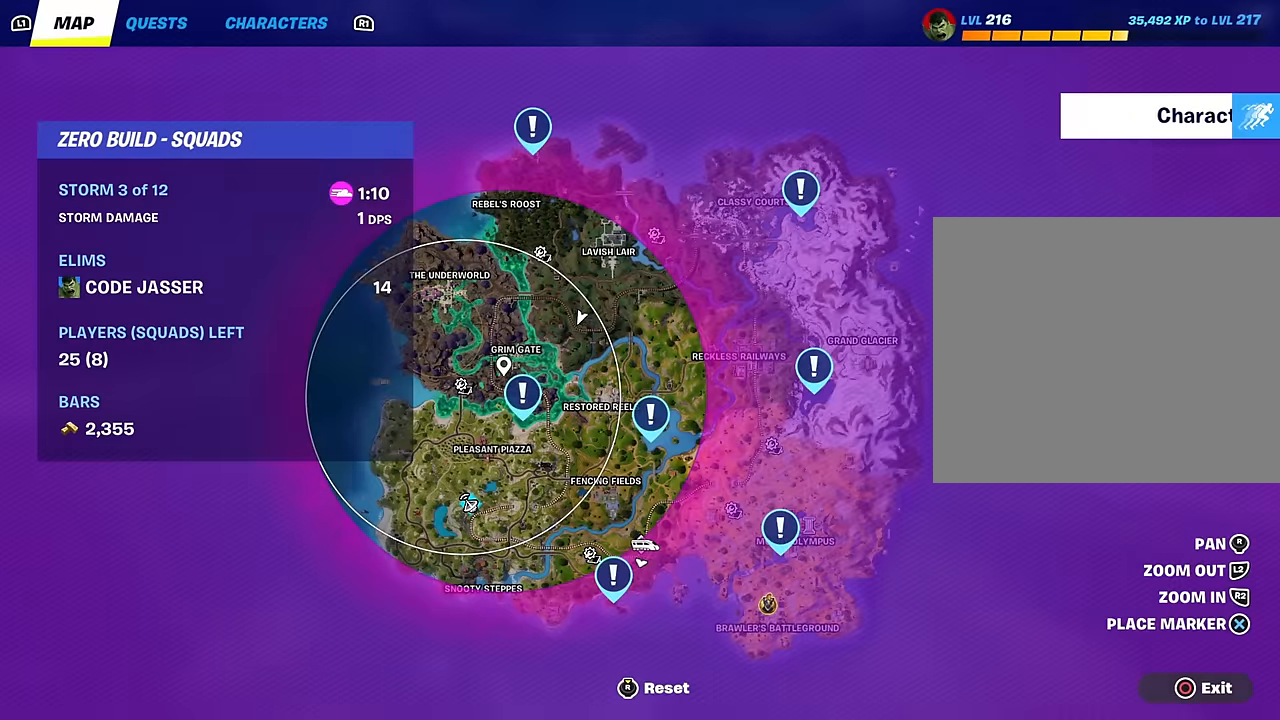
{"buttons": [], "left_stick": "up", "right_stick": "center", "events": [[83, "right_stick", "left"], [200, "right_stick", "center"], [283, "right_stick", "up"], [383, "right_stick", "center"]]}
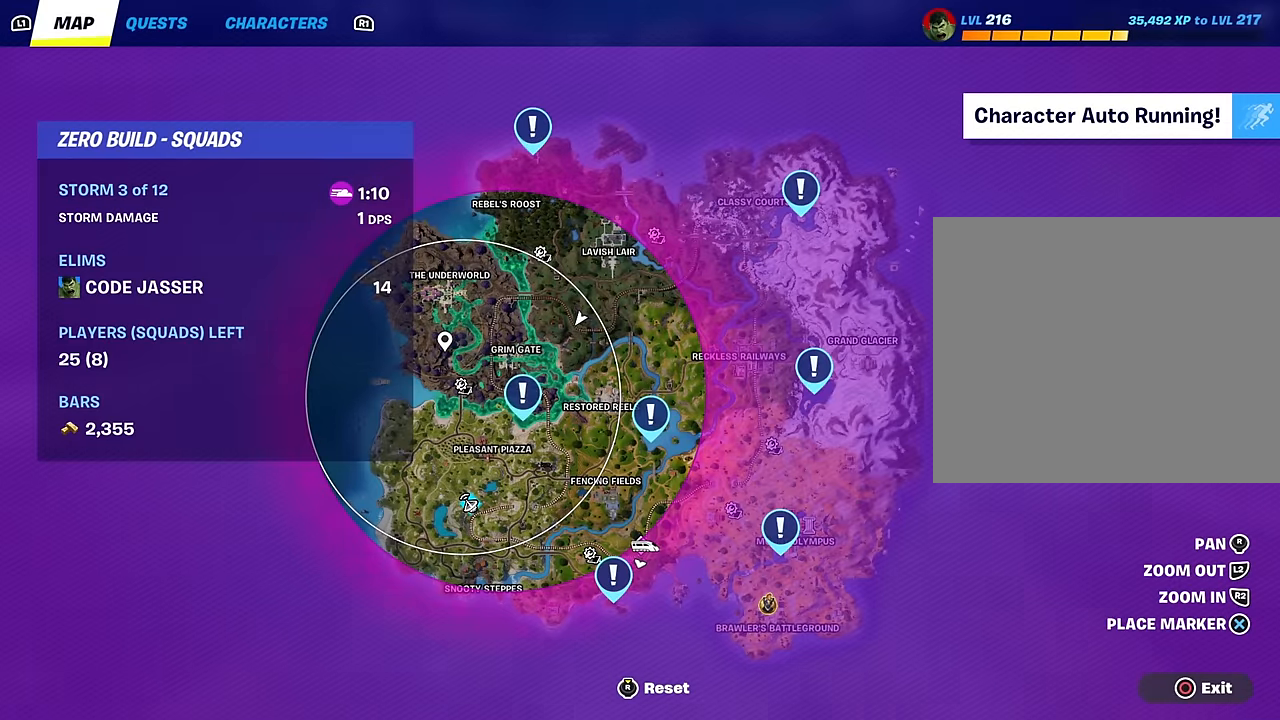
{"buttons": [], "left_stick": "up", "right_stick": "center", "events": [[116, "CROSS", "down"], [216, "CROSS", "up"], [283, "DPAD_RIGHT", "down"], [400, "DPAD_RIGHT", "up"]]}
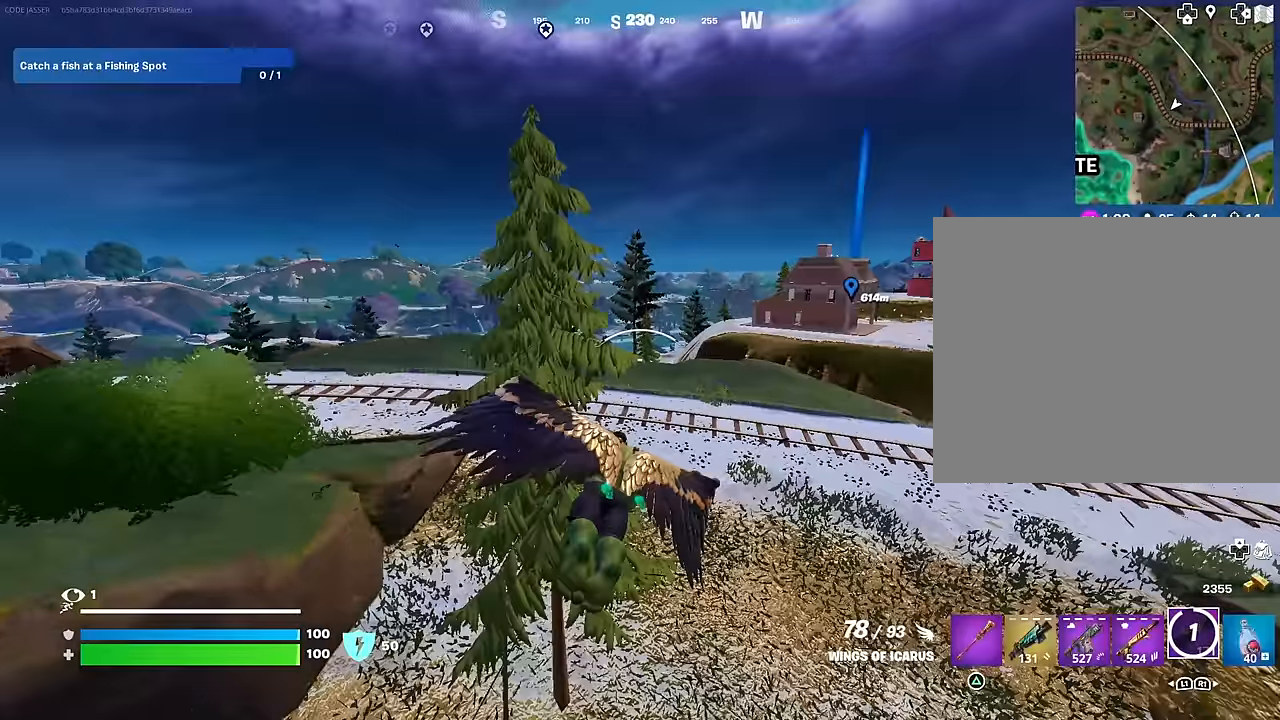
{"buttons": [], "left_stick": "up", "right_stick": "center", "events": [[33, "right_stick", "right"], [133, "R2", "down"], [133, "right_stick", "center"], [283, "R2", "up"], [400, "right_stick", "left"], [483, "right_stick", "center"]]}
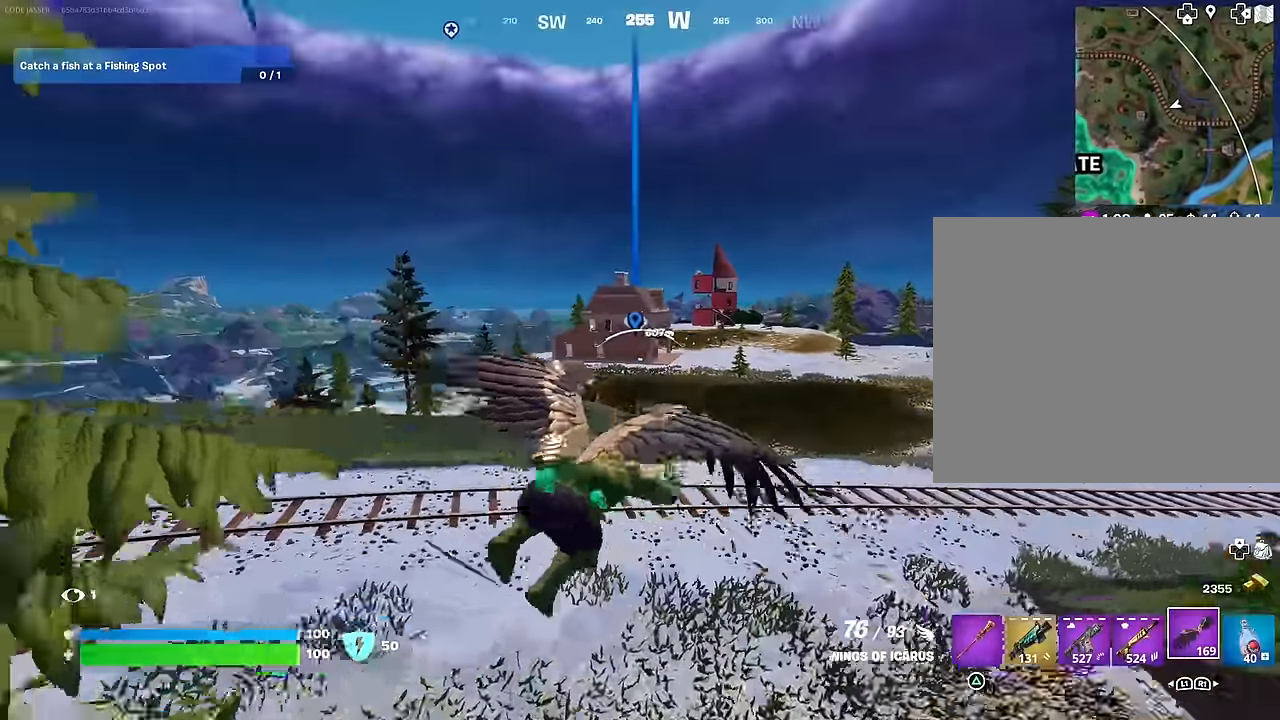
{"buttons": ["R2"], "left_stick": "up", "right_stick": "center", "events": [[450, "R2", "down"]]}
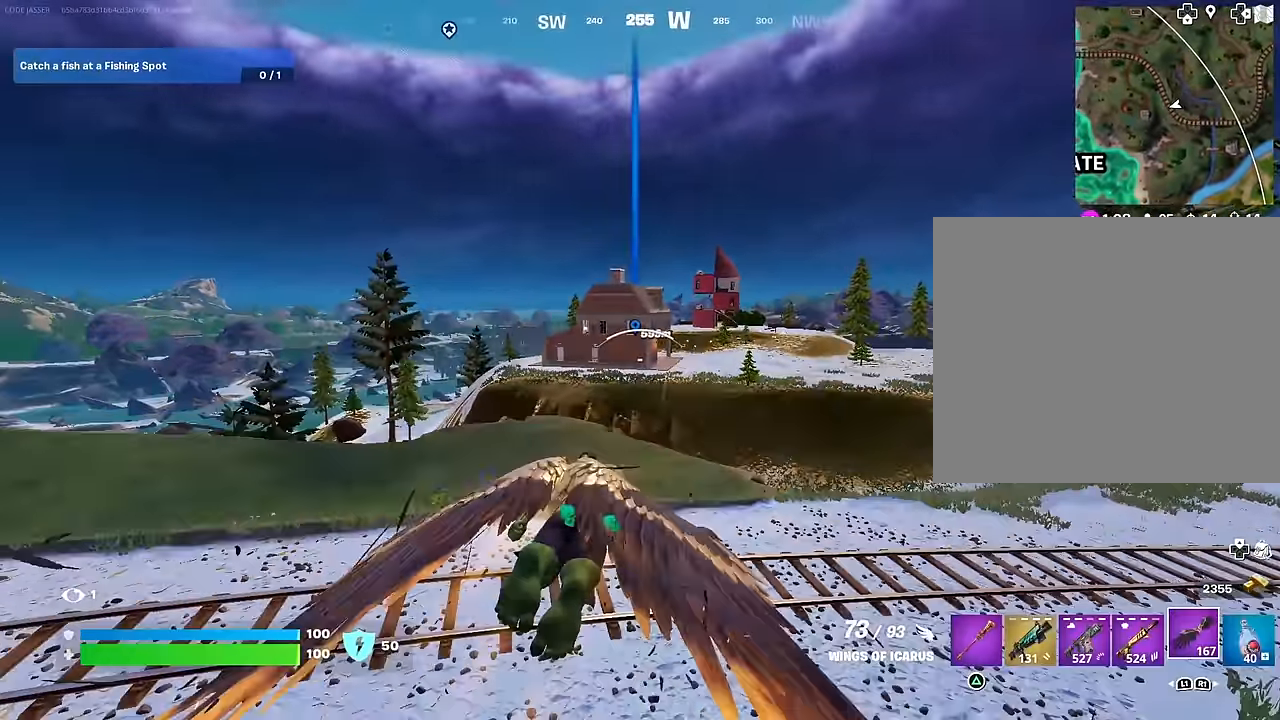
{"buttons": ["R2"], "left_stick": "center", "right_stick": "center", "events": [[16, "left_stick", "center"], [216, "R2", "up"], [350, "R2", "down"]]}
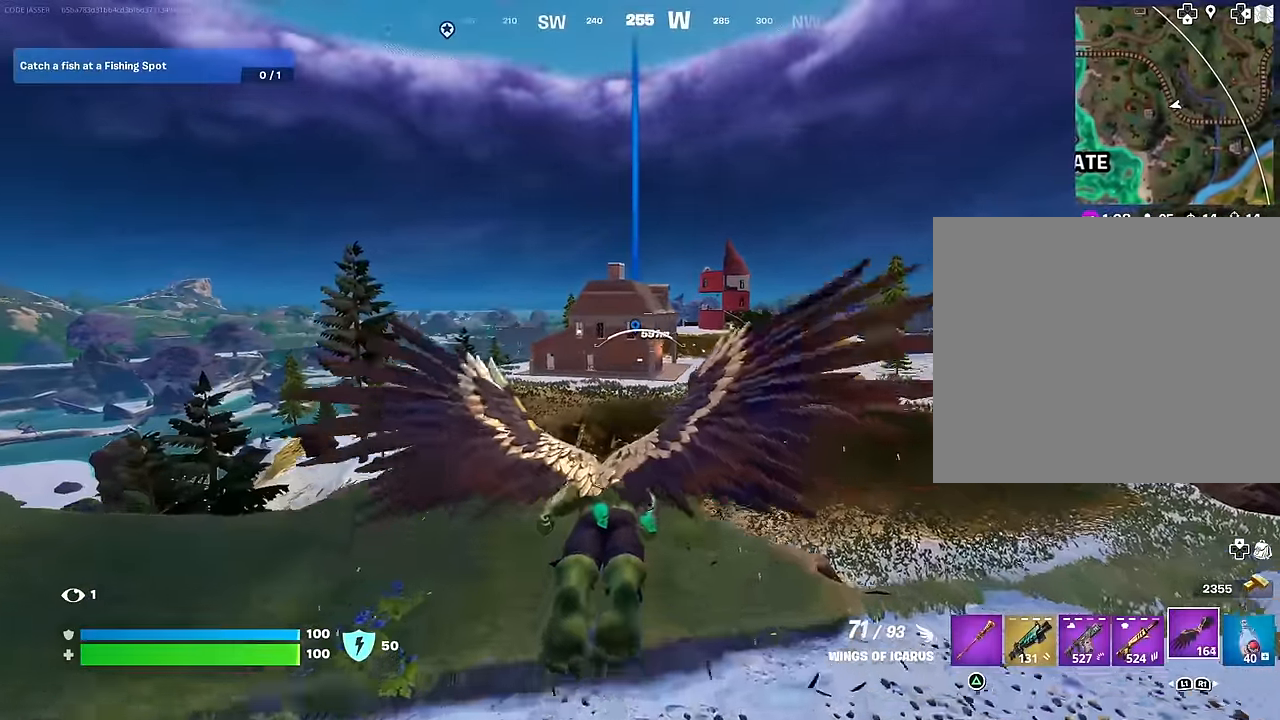
{"buttons": ["R2"], "left_stick": "center", "right_stick": "center", "events": [[16, "R2", "up"], [150, "R2", "down"], [300, "R2", "up"], [400, "R2", "down"]]}
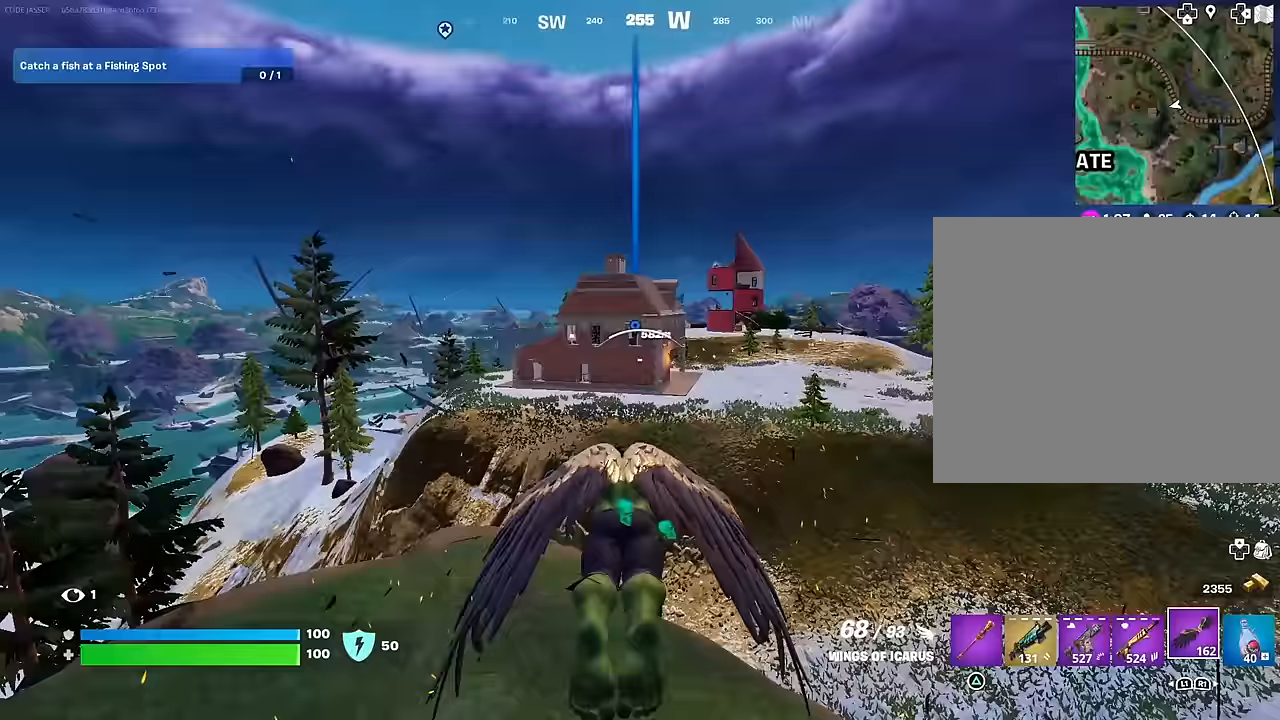
{"buttons": ["CROSS"], "left_stick": "center", "right_stick": "center", "events": [[83, "R2", "up"], [183, "R2", "down"], [367, "R2", "up"], [483, "CROSS", "down"]]}
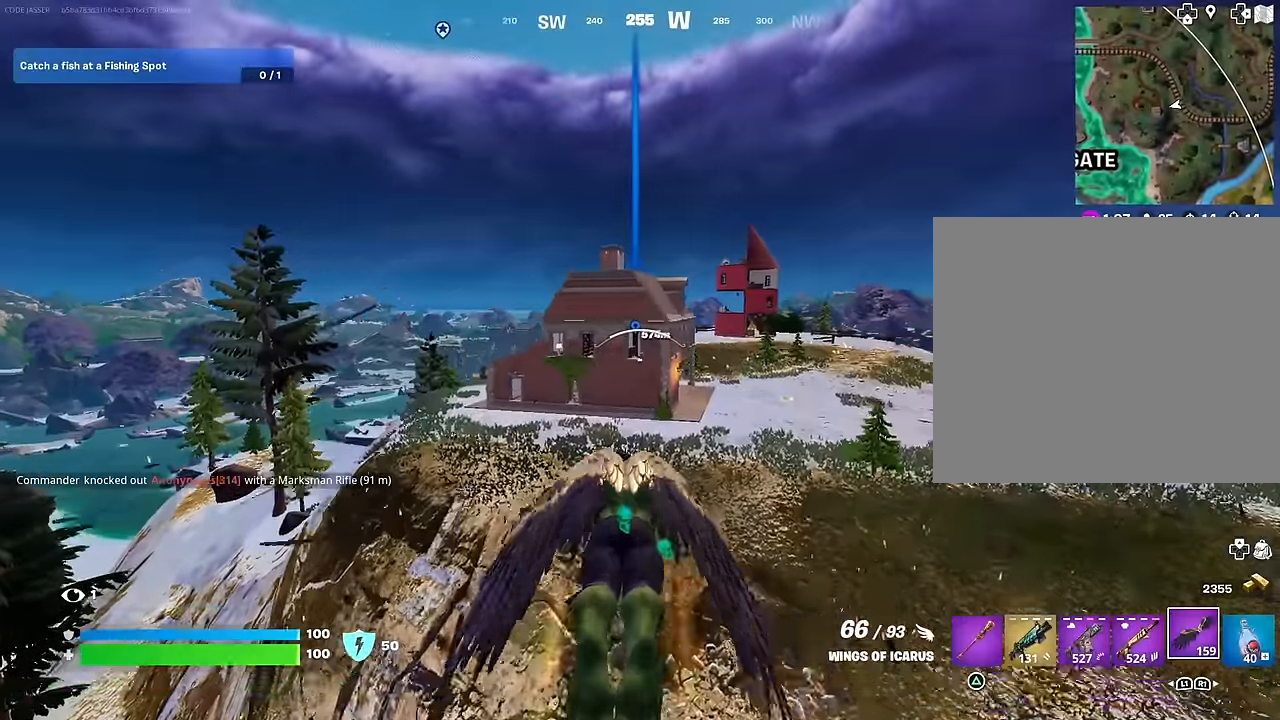
{"buttons": ["CROSS", "R2"], "left_stick": "center", "right_stick": "center", "events": [[400, "R2", "down"]]}
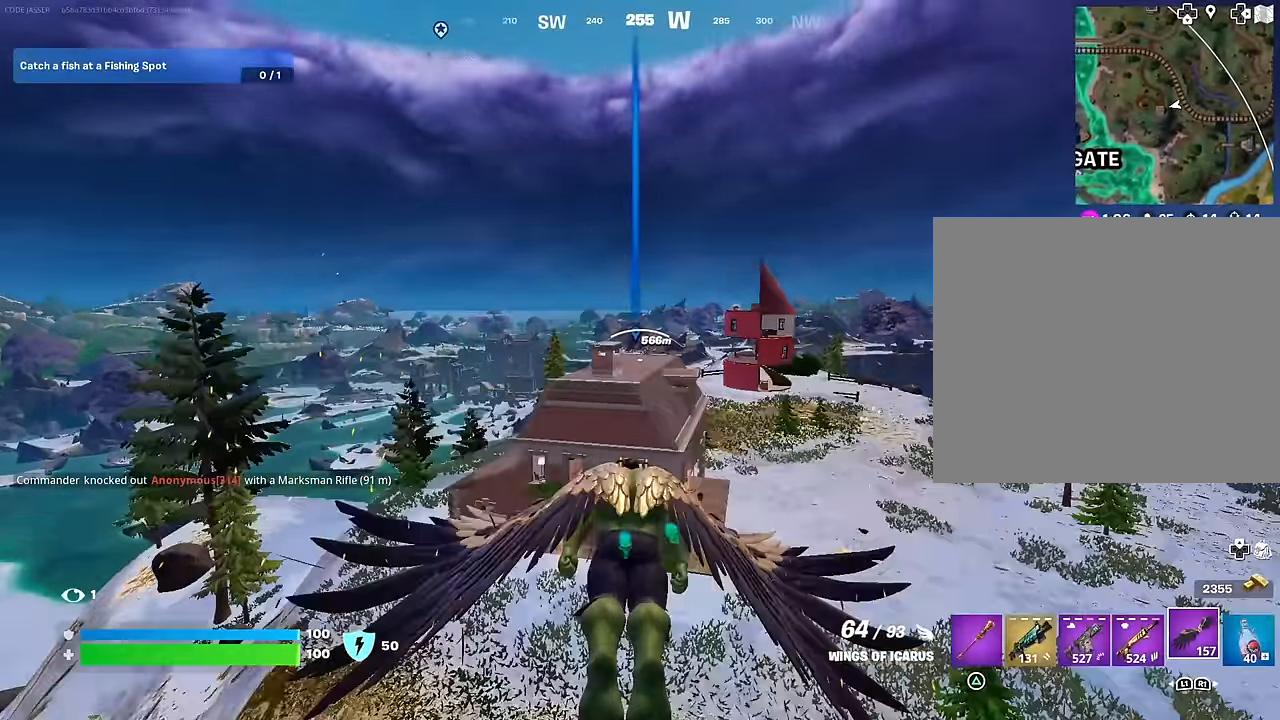
{"buttons": ["R2"], "left_stick": "center", "right_stick": "center", "events": [[50, "R2", "up"], [133, "CROSS", "up"], [467, "R2", "down"]]}
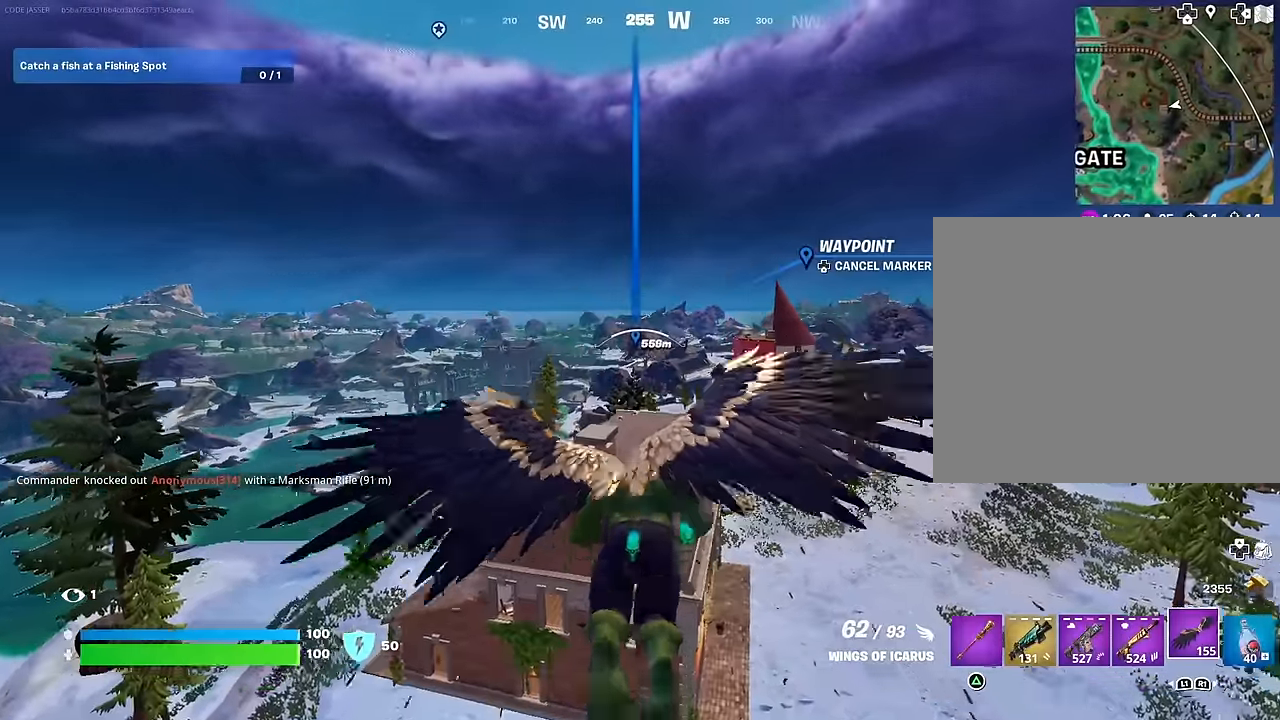
{"buttons": [], "left_stick": "center", "right_stick": "center", "events": [[100, "R2", "up"]]}
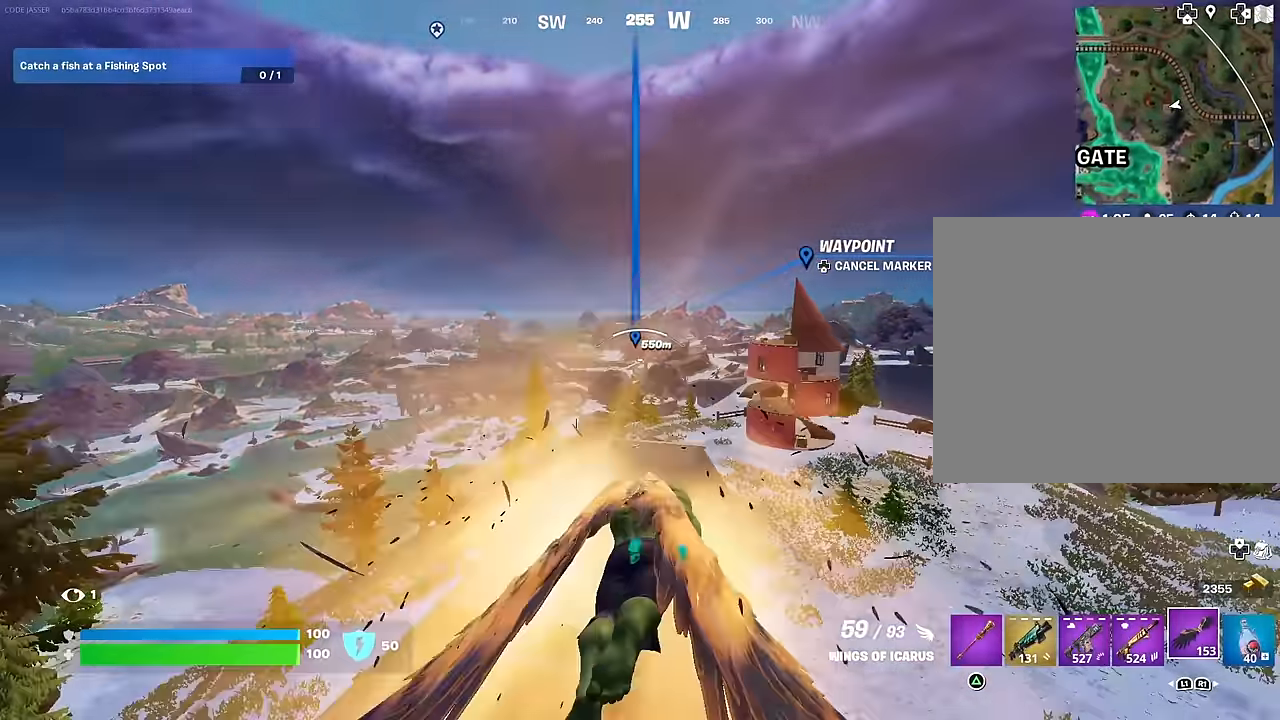
{"buttons": [], "left_stick": "center", "right_stick": "center", "events": [[300, "R2", "down"], [500, "R2", "up"]]}
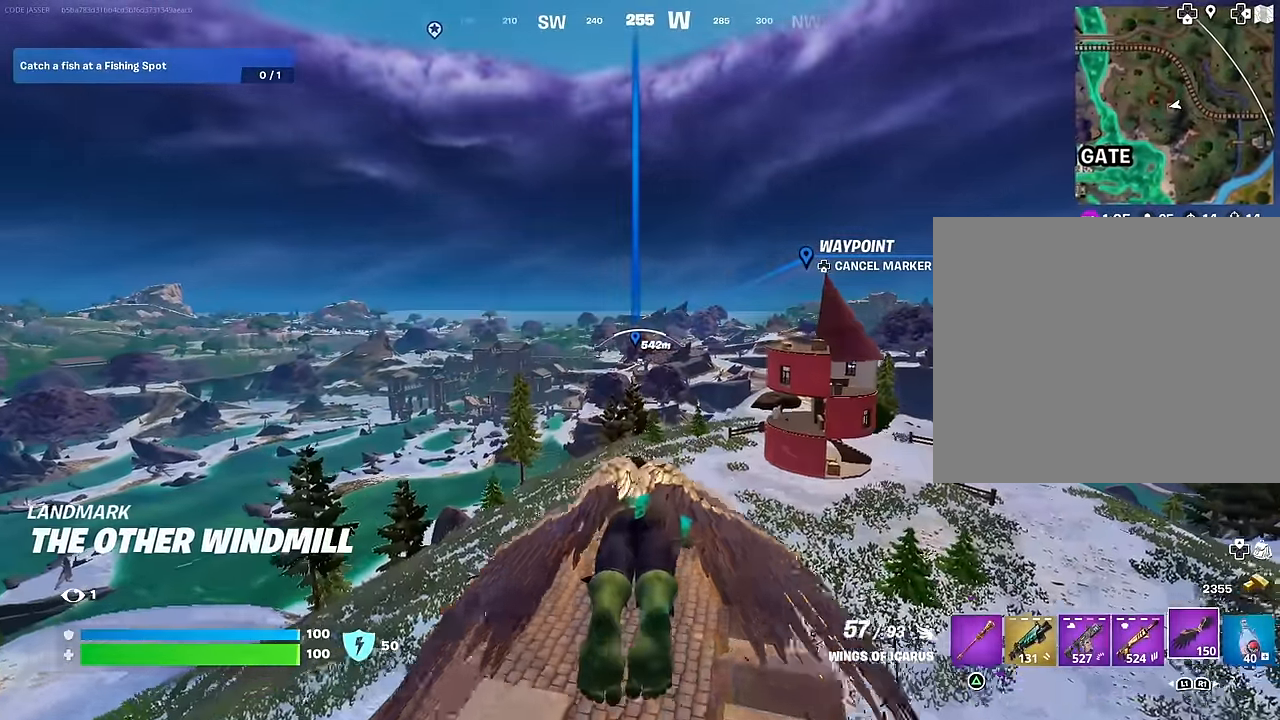
{"buttons": [], "left_stick": "center", "right_stick": "center", "events": []}
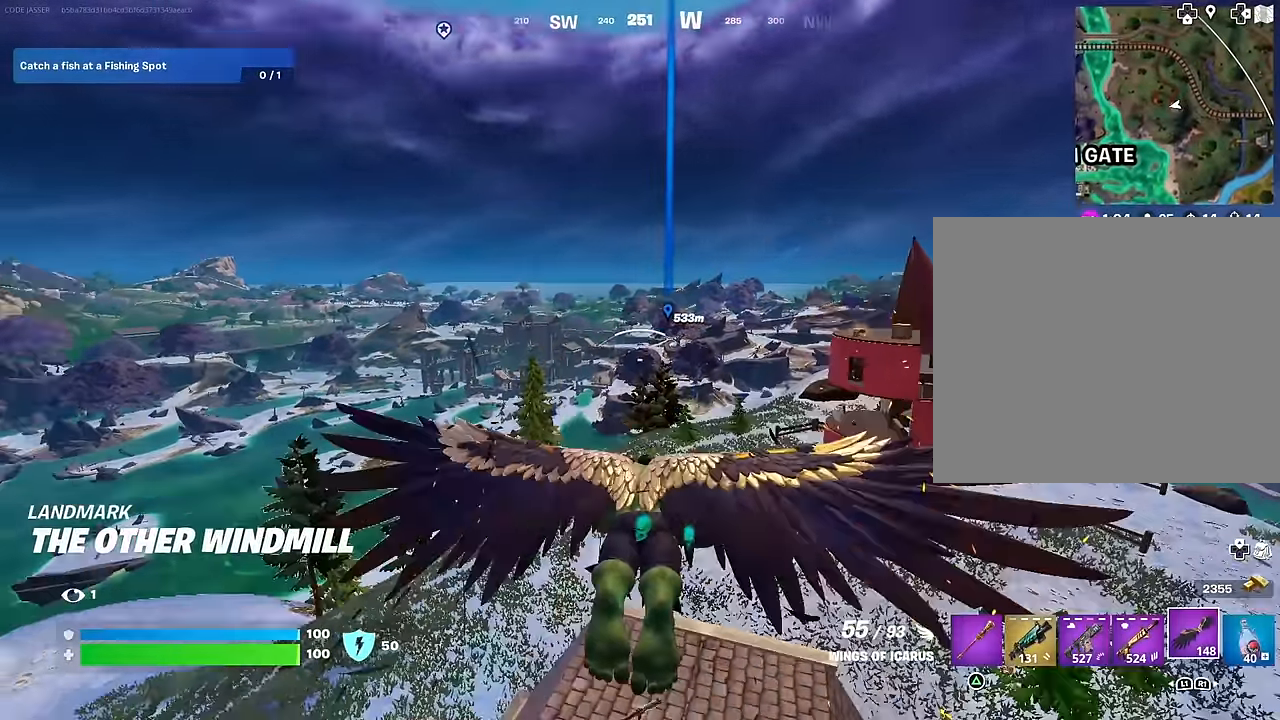
{"buttons": [], "left_stick": "center", "right_stick": "center", "events": [[133, "R2", "down"], [300, "R2", "up"]]}
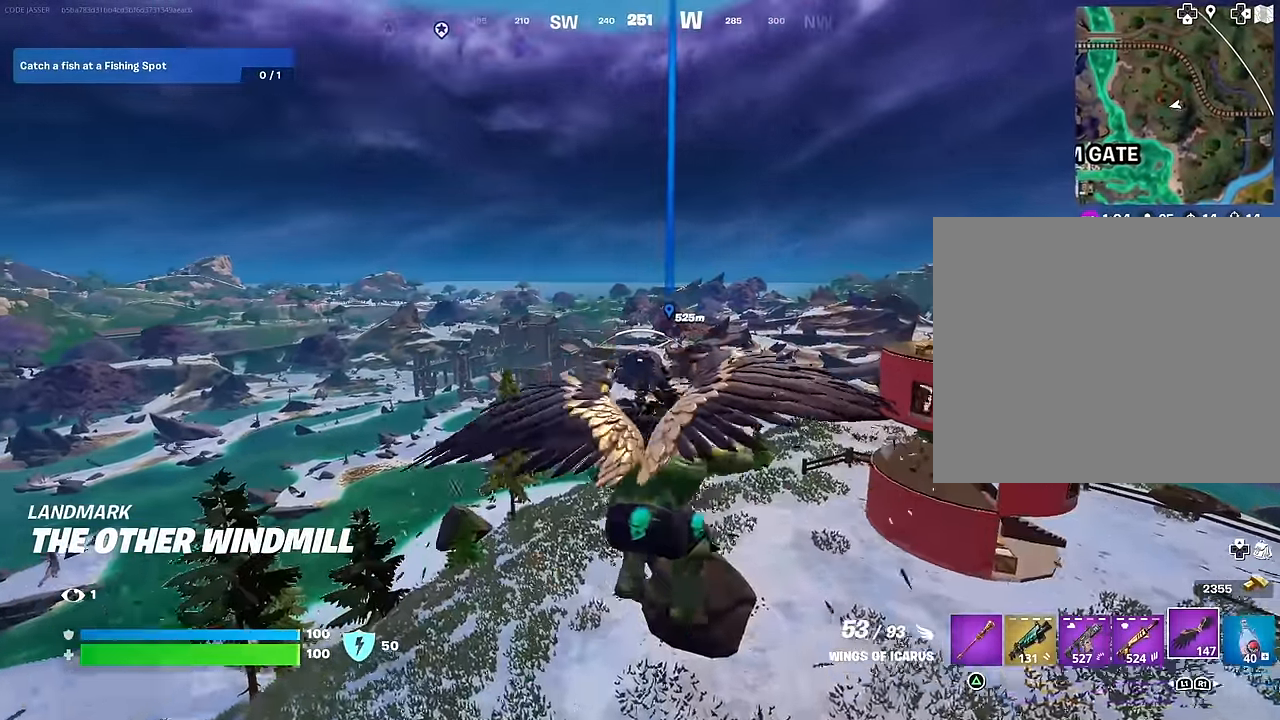
{"buttons": [], "left_stick": "center", "right_stick": "center", "events": []}
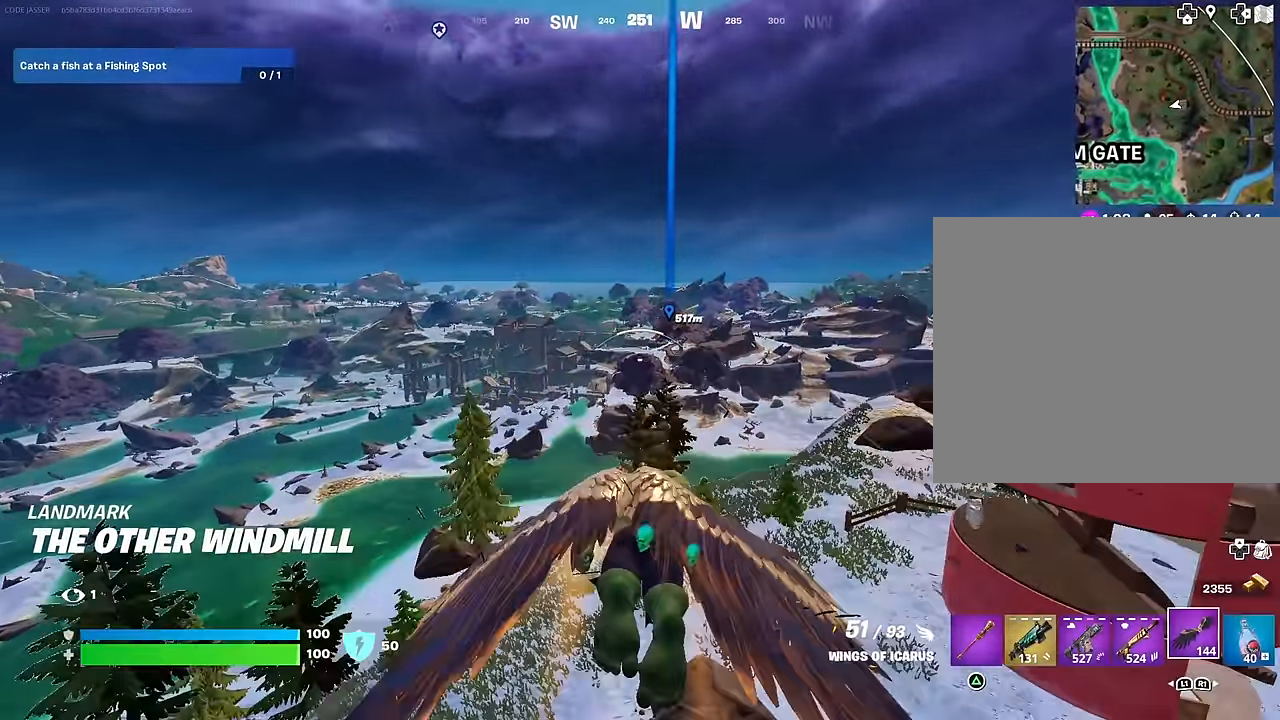
{"buttons": [], "left_stick": "center", "right_stick": "center", "events": [[50, "R2", "down"], [267, "R2", "up"]]}
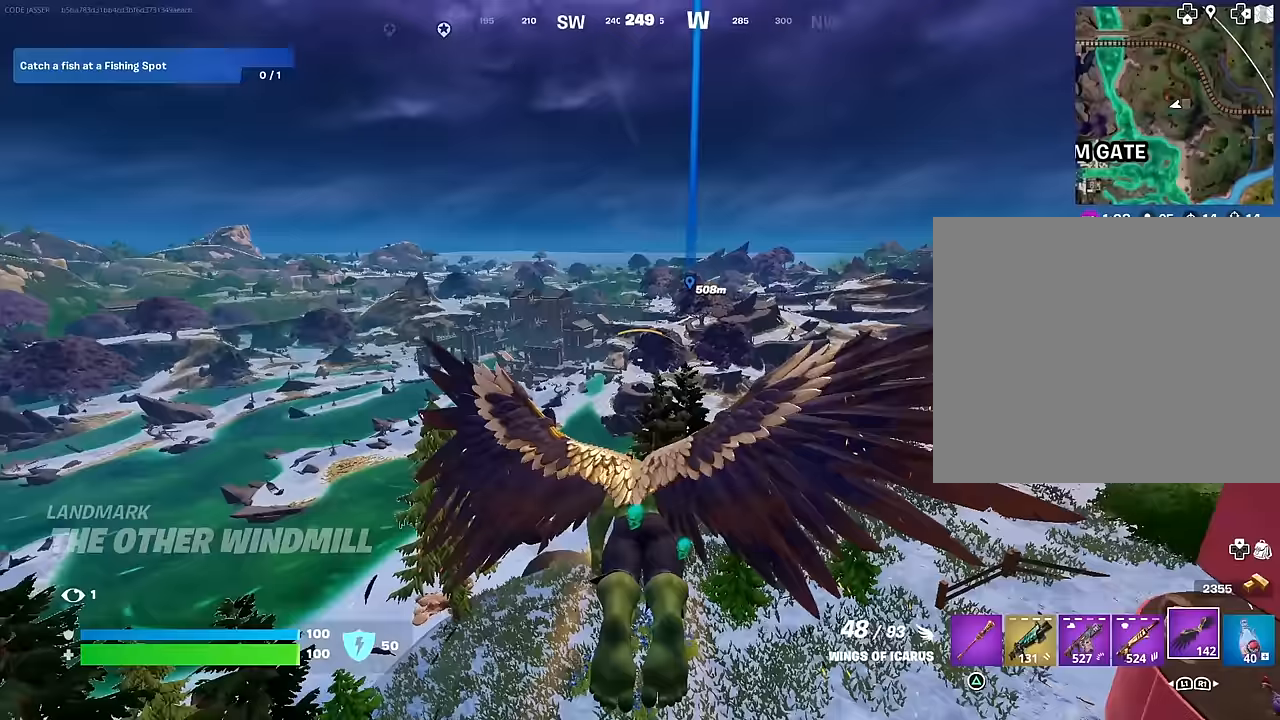
{"buttons": [], "left_stick": "center", "right_stick": "center", "events": [[300, "right_stick", "down-left"], [383, "right_stick", "center"]]}
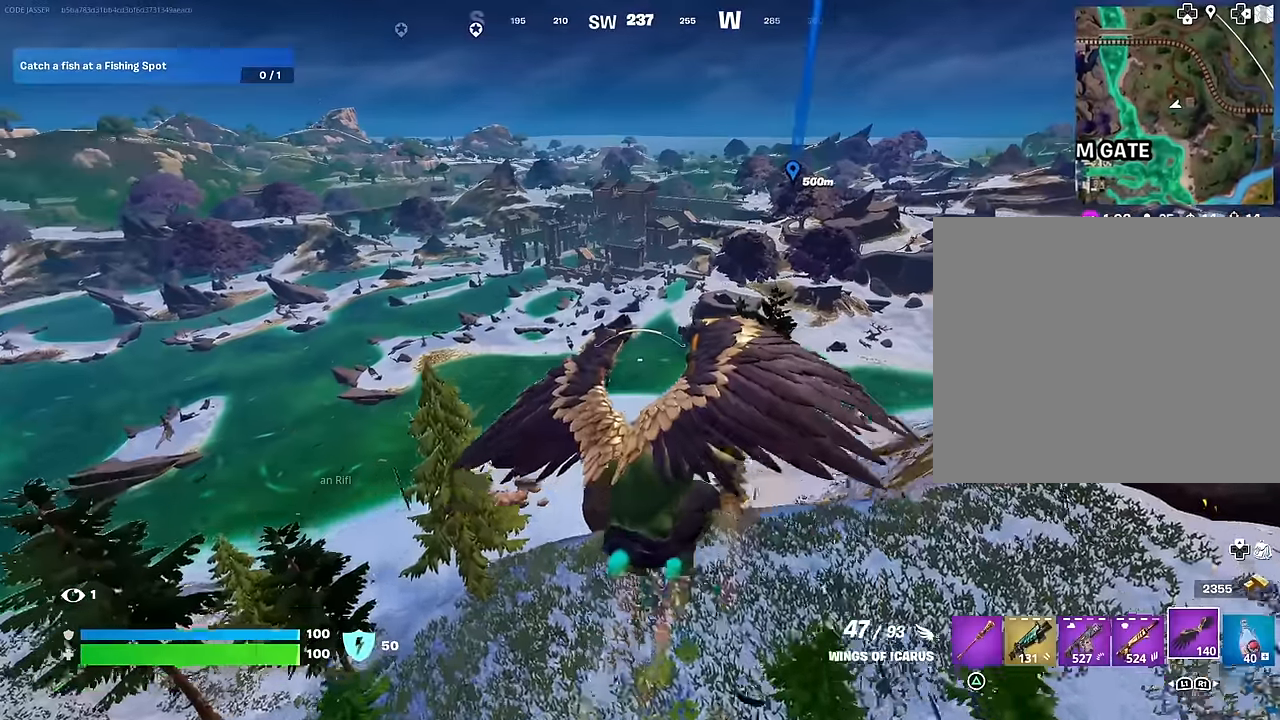
{"buttons": [], "left_stick": "center", "right_stick": "center", "events": []}
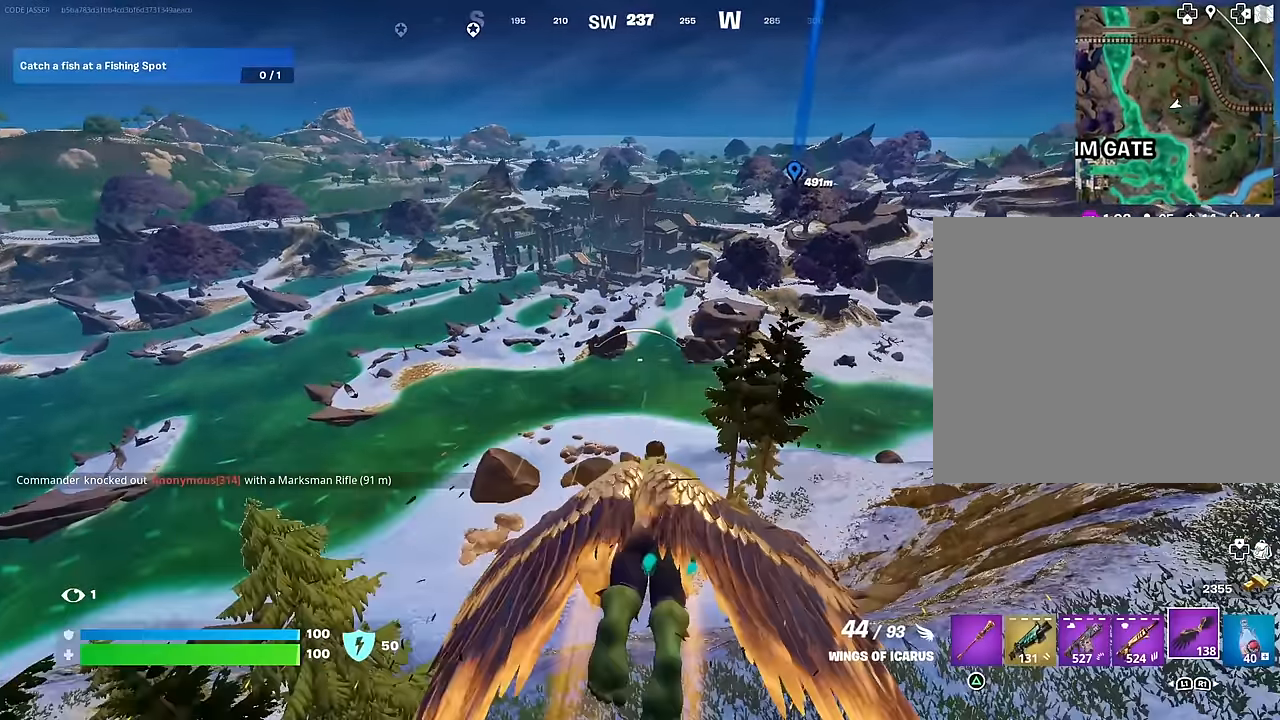
{"buttons": [], "left_stick": "center", "right_stick": "center", "events": []}
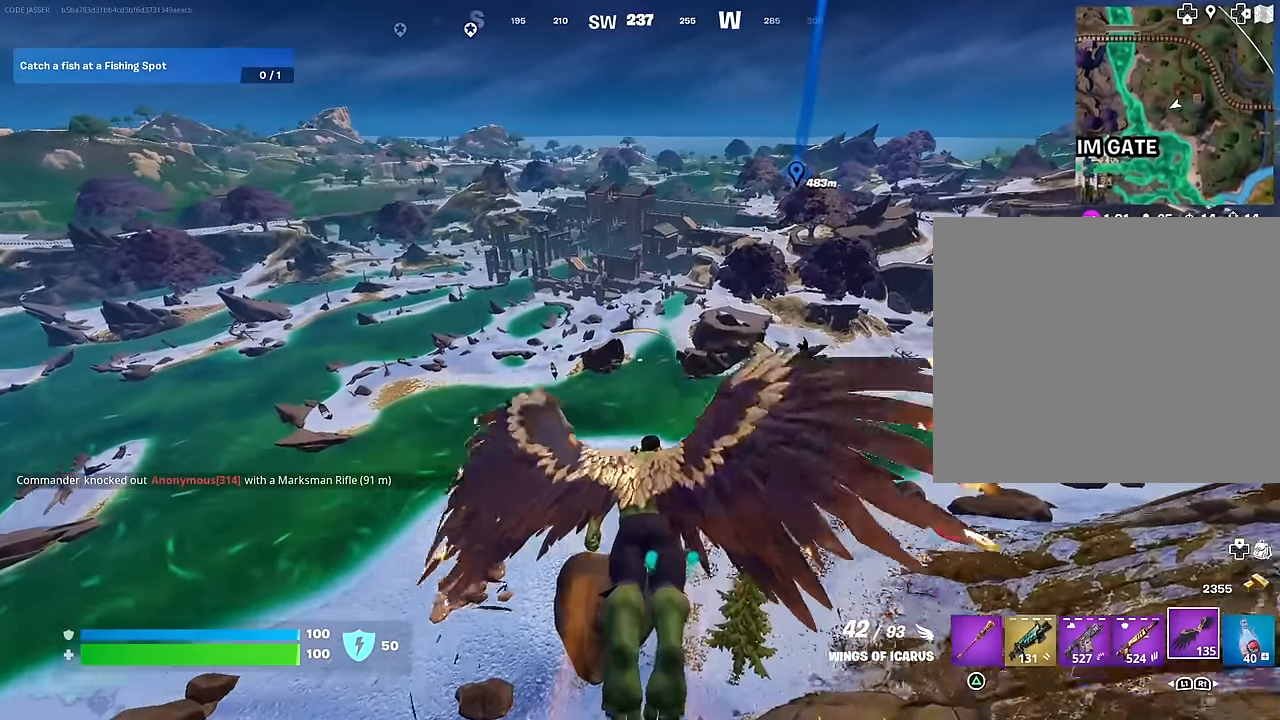
{"buttons": [], "left_stick": "center", "right_stick": "center", "events": [[50, "R2", "down"], [217, "R2", "up"]]}
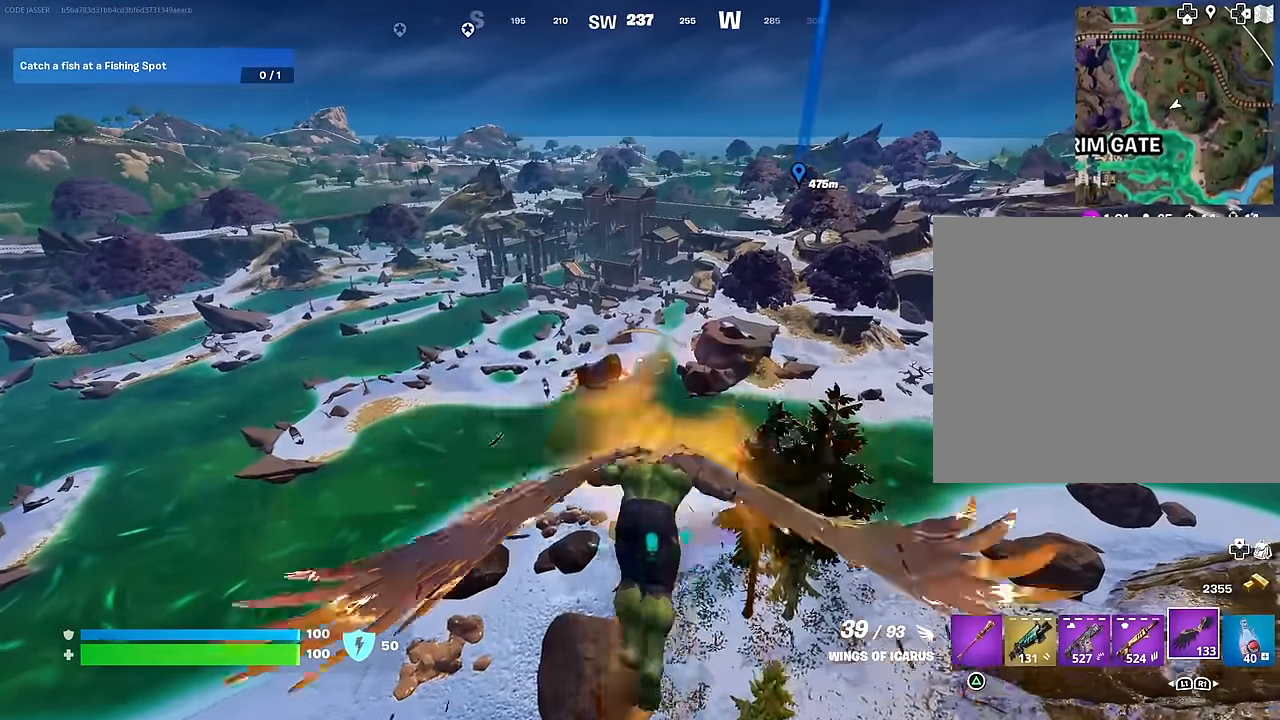
{"buttons": [], "left_stick": "center", "right_stick": "center", "events": [[250, "R2", "down"], [500, "R2", "up"]]}
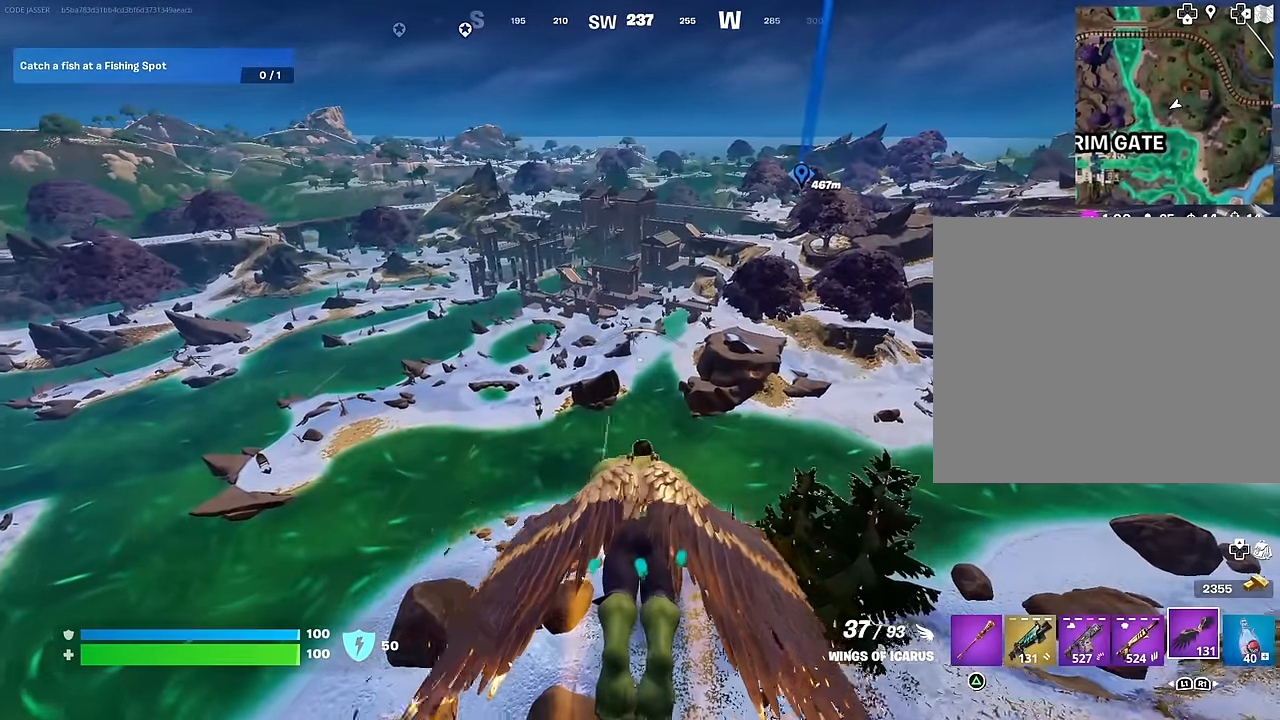
{"buttons": [], "left_stick": "center", "right_stick": "center", "events": [[117, "R2", "down"], [300, "R2", "up"]]}
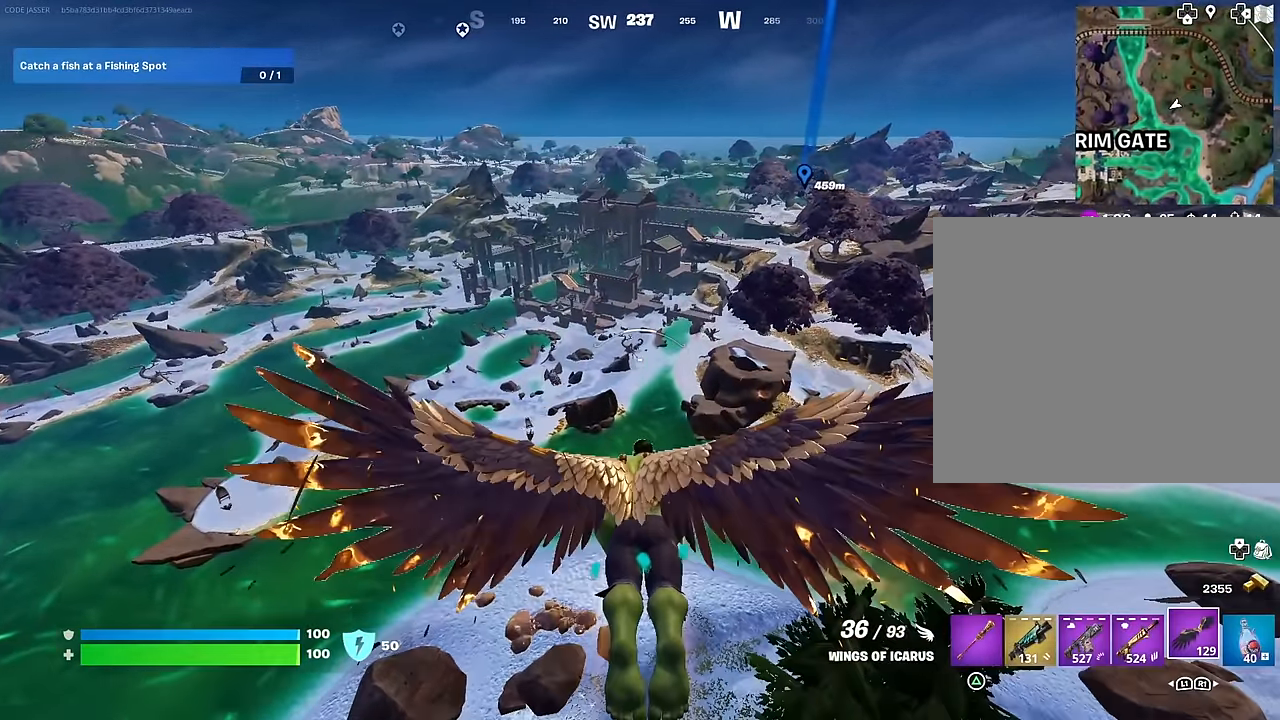
{"buttons": ["R2"], "left_stick": "center", "right_stick": "center", "events": [[350, "R2", "down"]]}
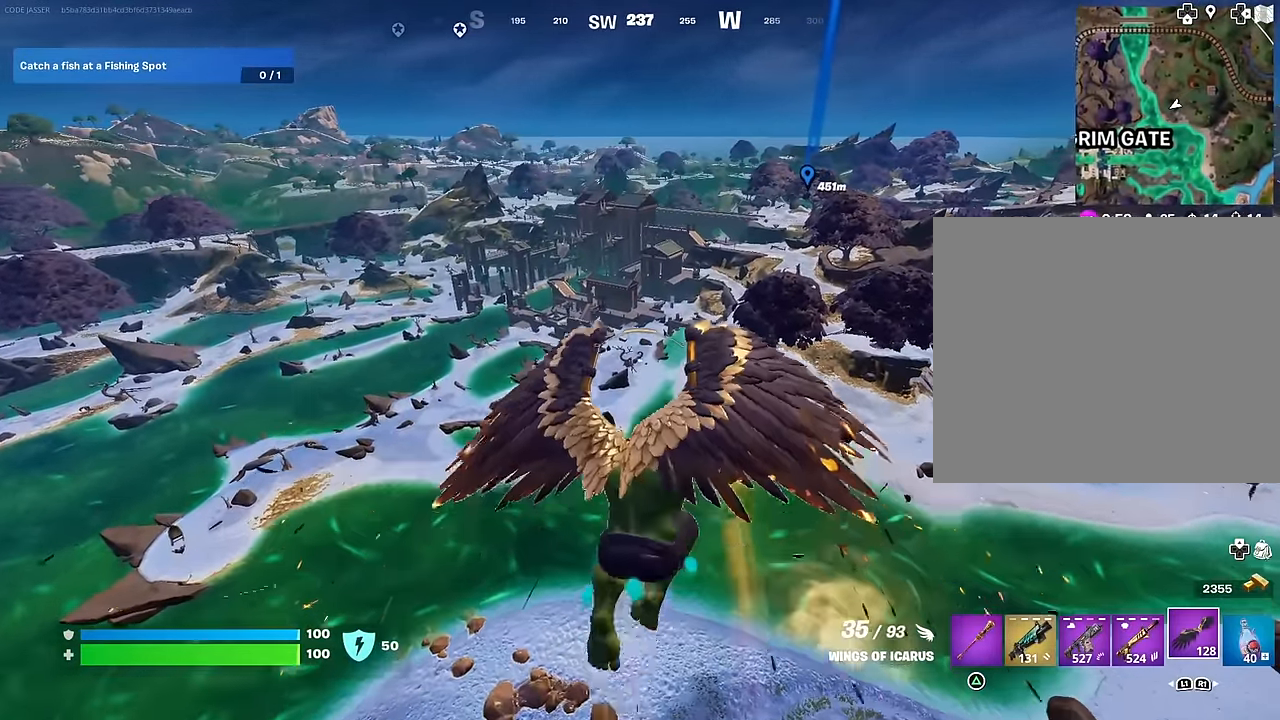
{"buttons": [], "left_stick": "center", "right_stick": "center", "events": [[33, "R2", "up"]]}